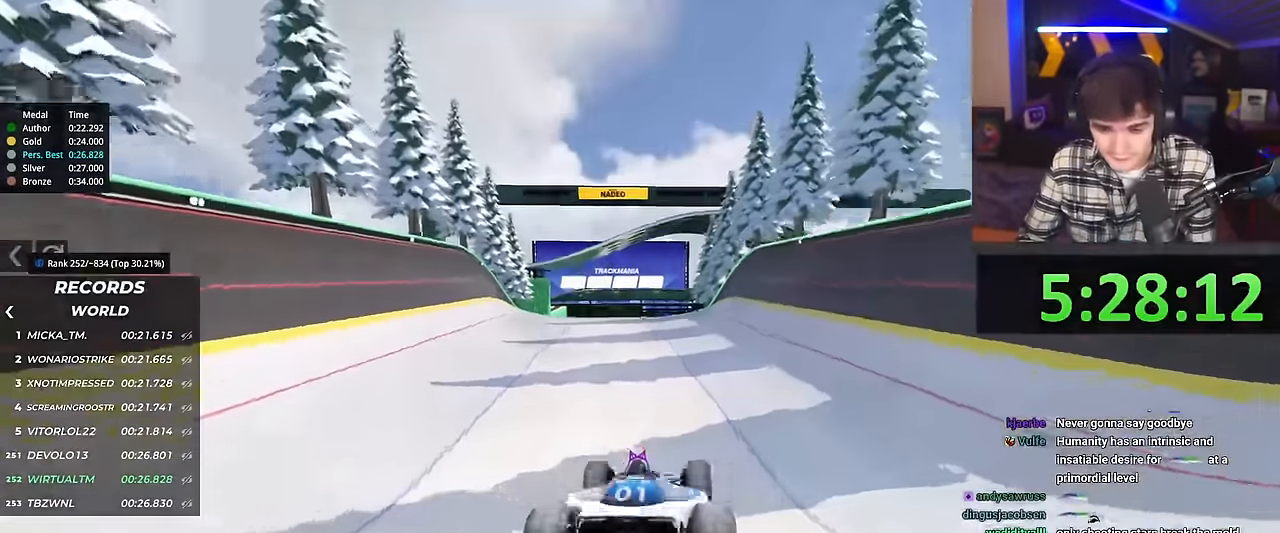
Gameplay with keyboard; each line is a JSON object with the keys held at the frame after it. "events" lists presses ("down") and releases ("up") of "brake", "down", "left", "right" and "up" between this image and that frame as [ms after this image, input, new state], when the widget could be followed in between. No other keys are recorded. Mouse input is not recorded. Key names are as the overlay labels them; some are game actions (e.g. jump) rather than physical keys.
{"keys": ["up"], "events": []}
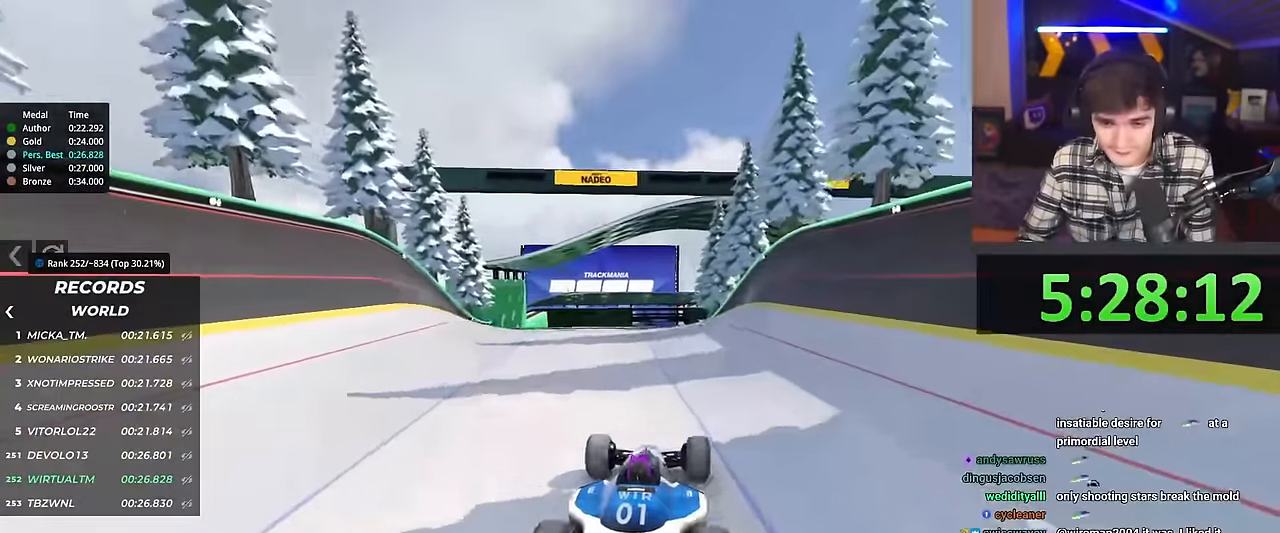
{"keys": ["right", "up"], "events": [[417, "right", "down"]]}
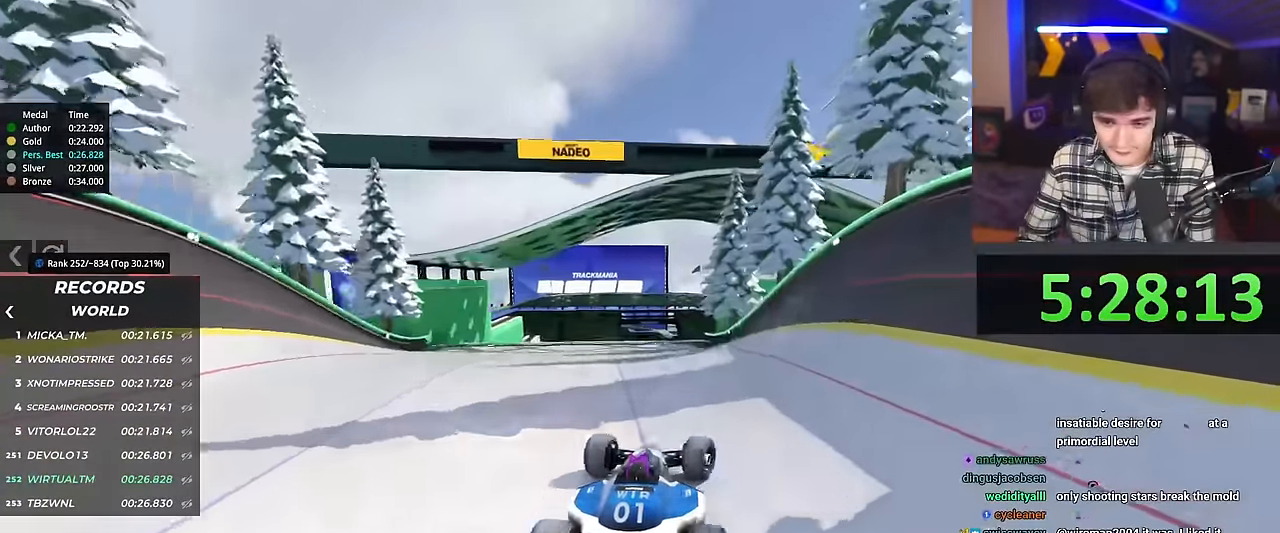
{"keys": ["up"], "events": [[50, "right", "up"]]}
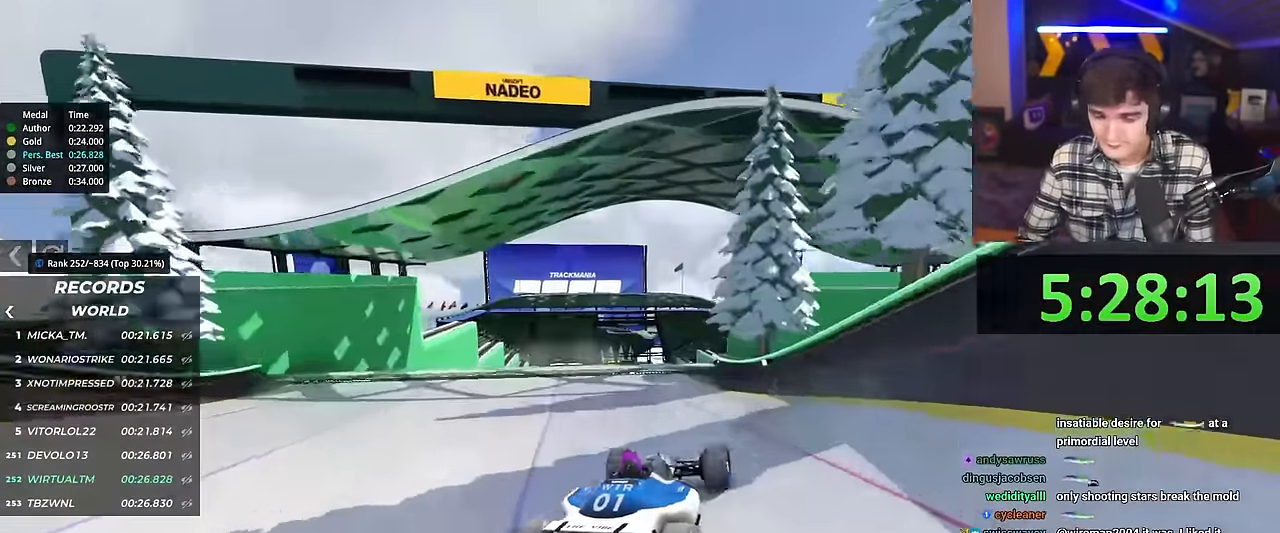
{"keys": ["left", "up"], "events": [[301, "left", "down"]]}
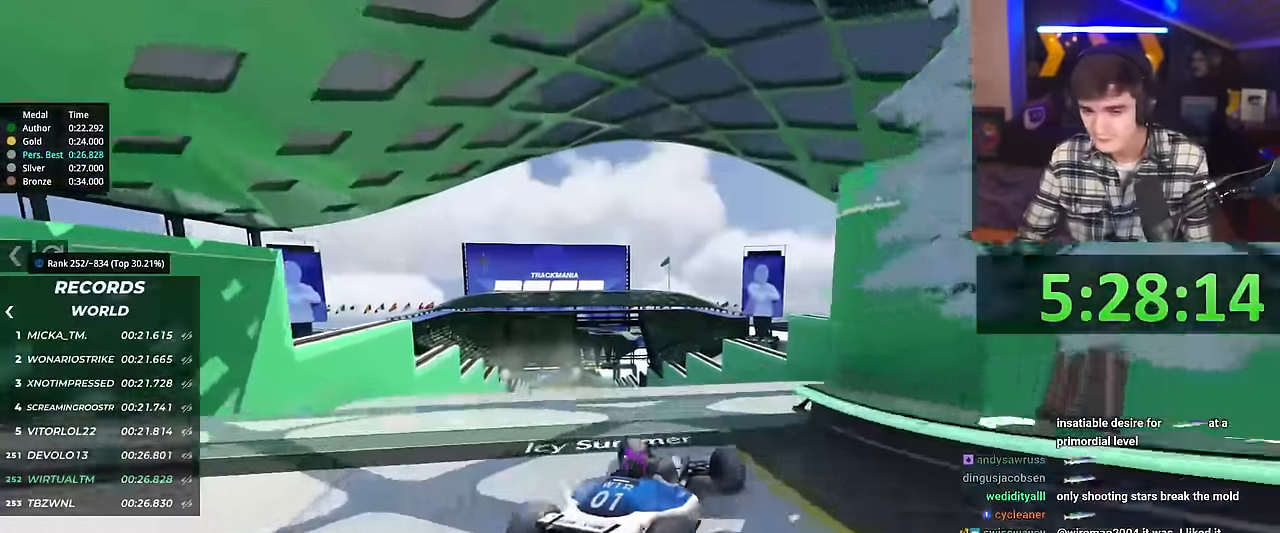
{"keys": ["right", "up"], "events": [[183, "left", "up"], [367, "right", "down"]]}
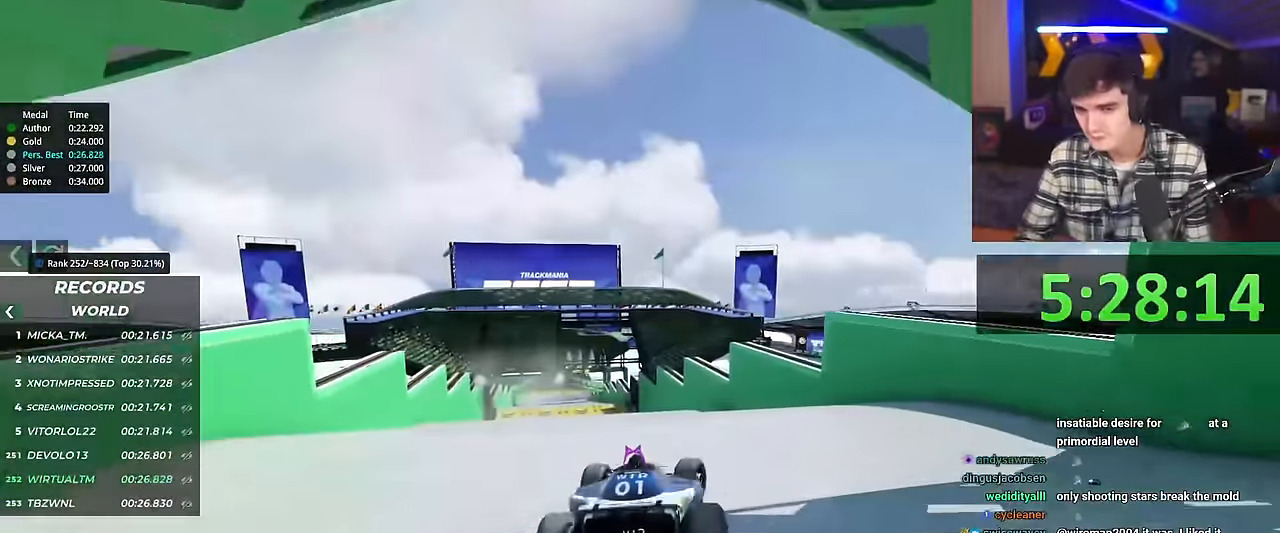
{"keys": ["brake", "right", "up"], "events": [[50, "brake", "down"]]}
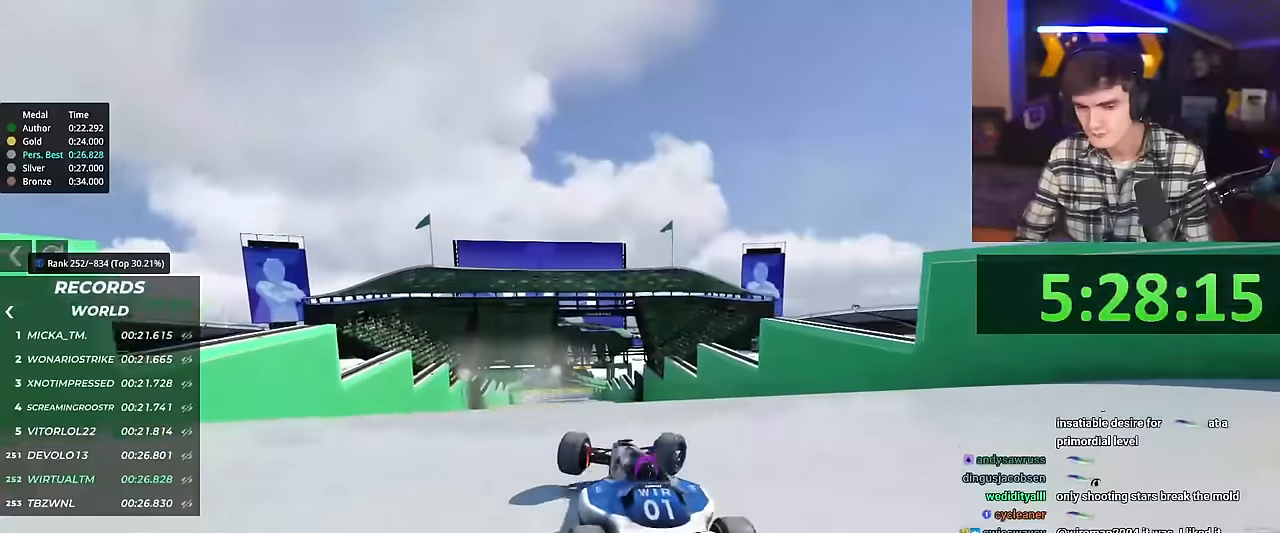
{"keys": ["up"], "events": [[67, "right", "up"], [117, "brake", "up"], [117, "left", "down"], [350, "left", "up"]]}
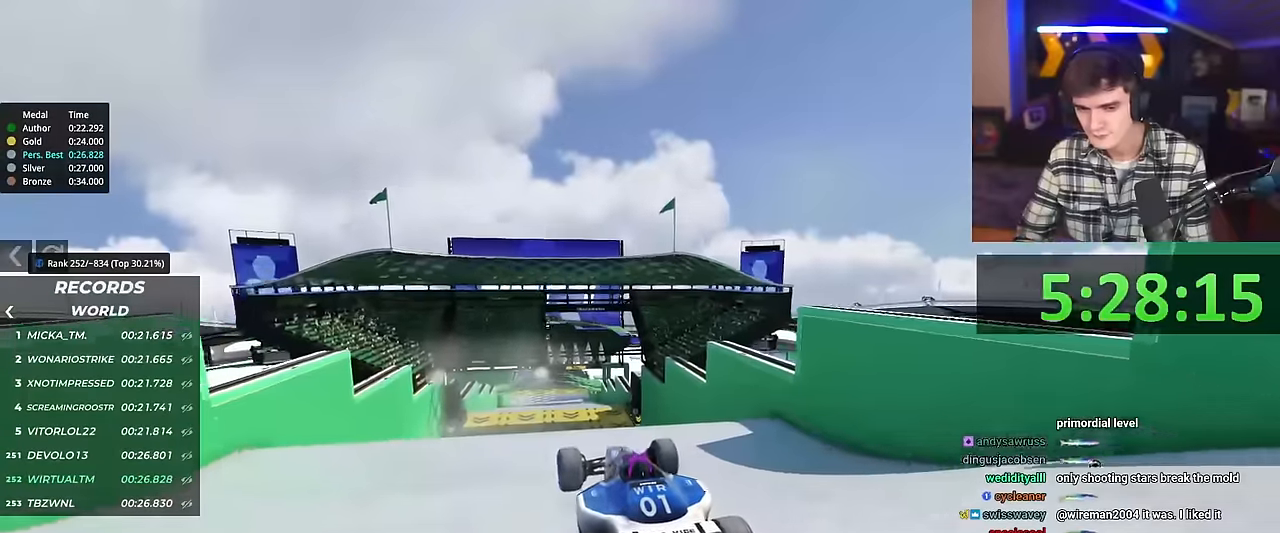
{"keys": ["left", "up"], "events": [[417, "left", "down"]]}
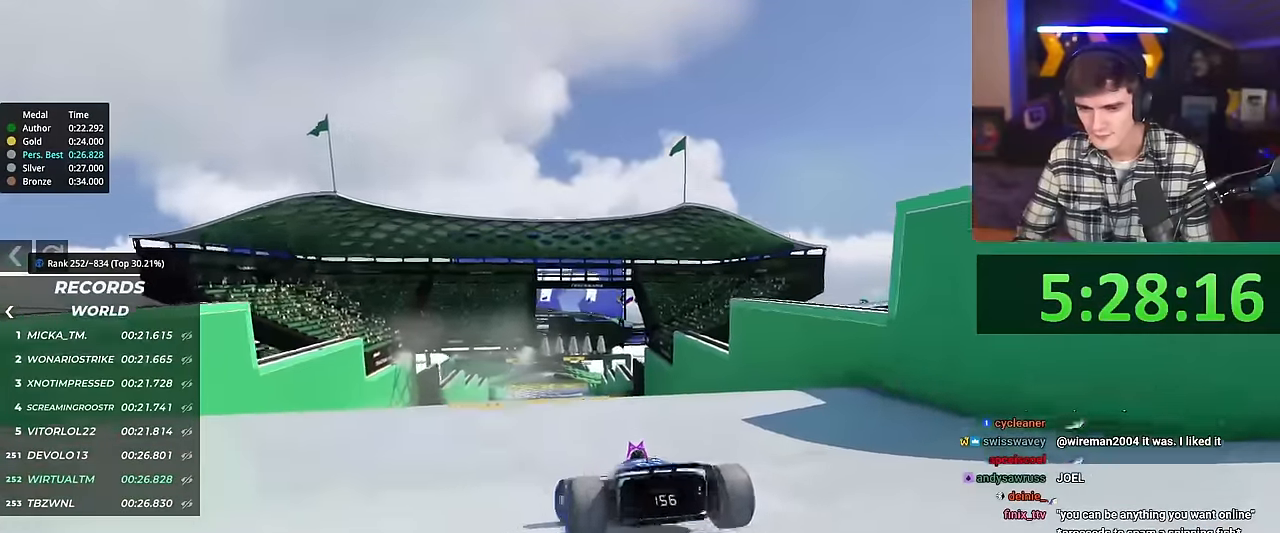
{"keys": ["left", "up"], "events": []}
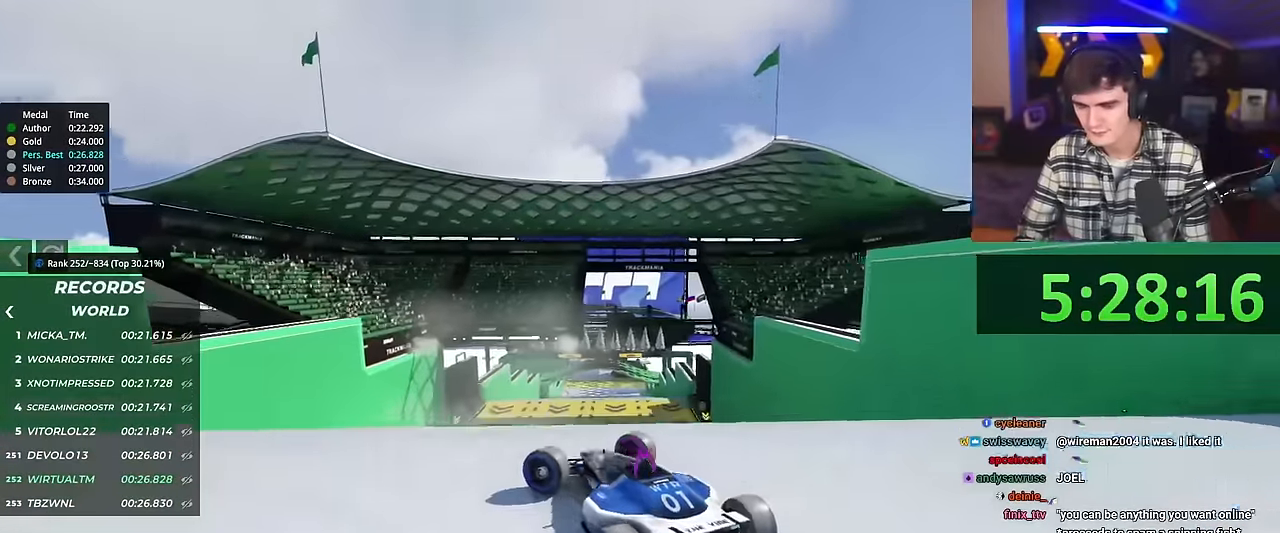
{"keys": ["right", "up"], "events": [[17, "left", "up"], [167, "right", "down"], [251, "brake", "down"], [351, "brake", "up"]]}
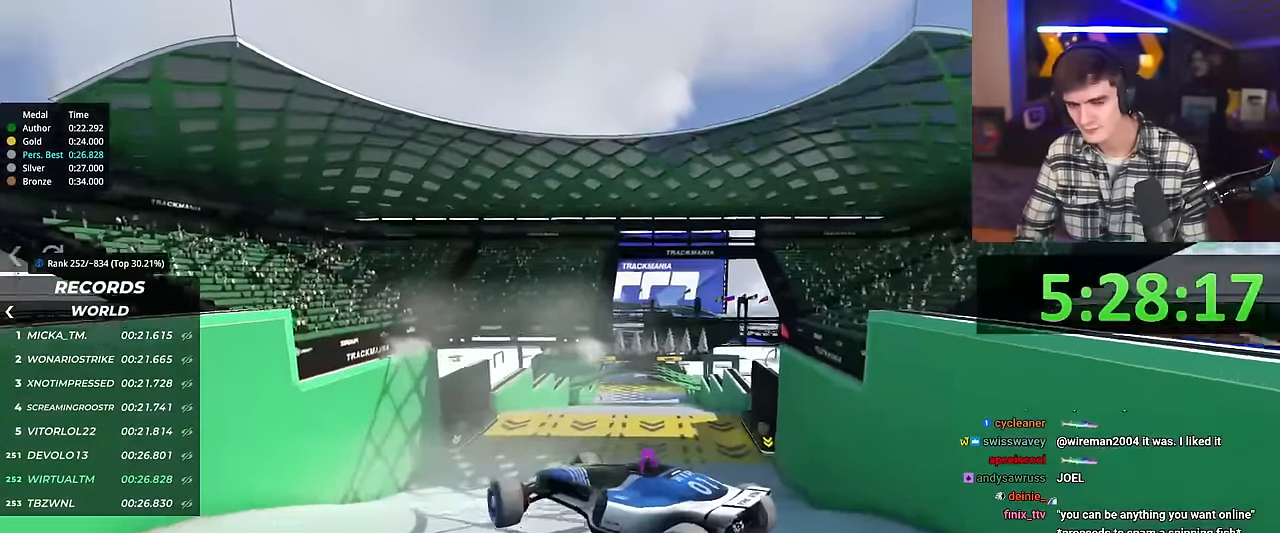
{"keys": ["right", "up"], "events": []}
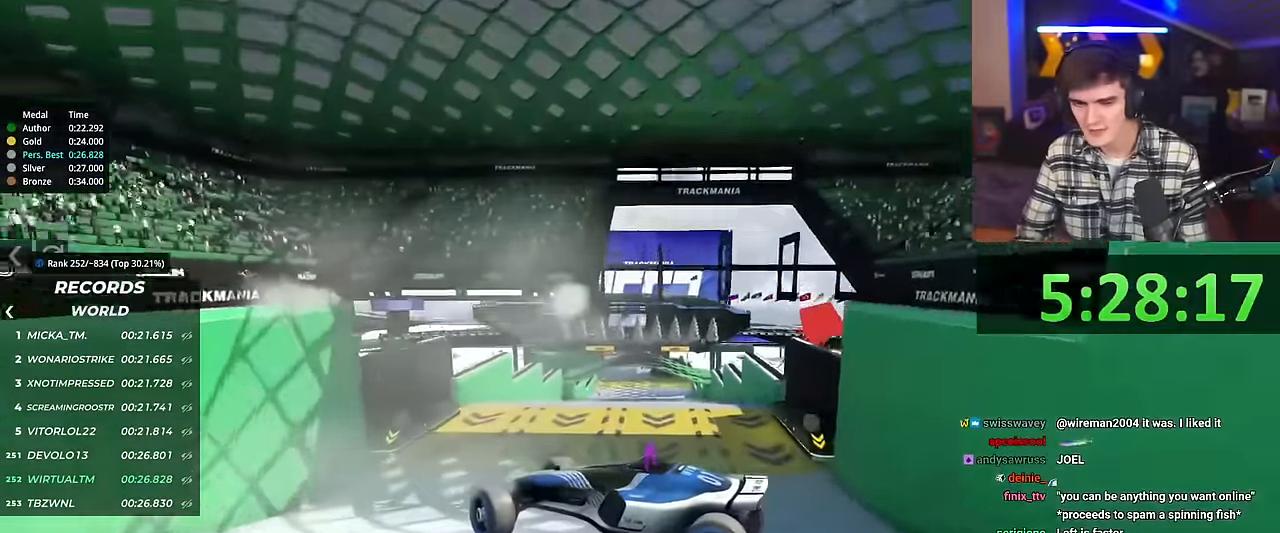
{"keys": ["right", "up"], "events": []}
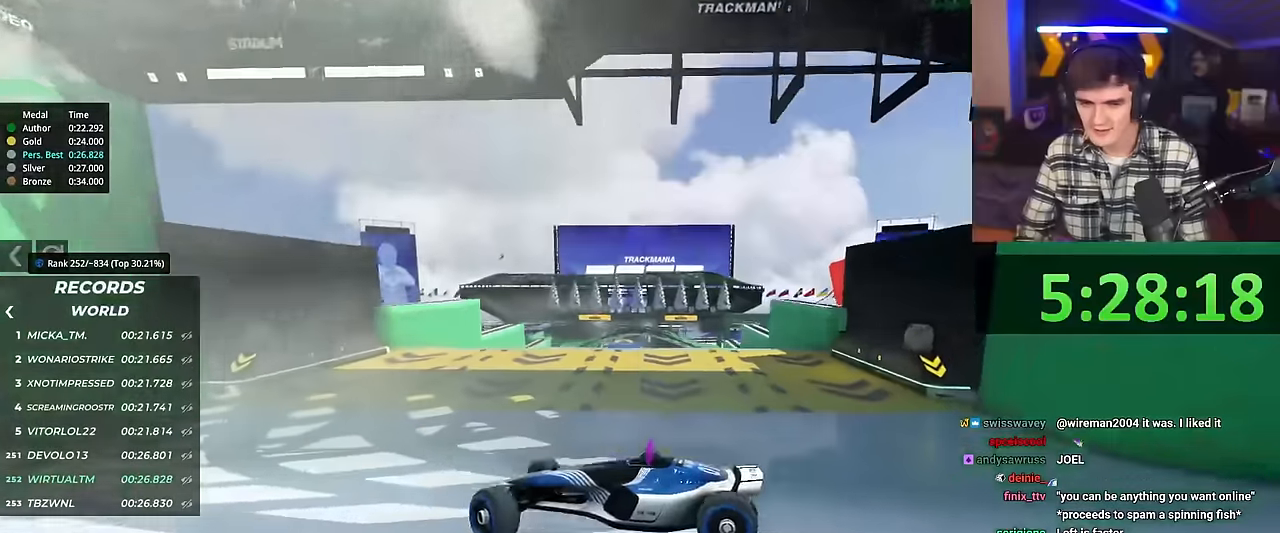
{"keys": ["right", "up"], "events": []}
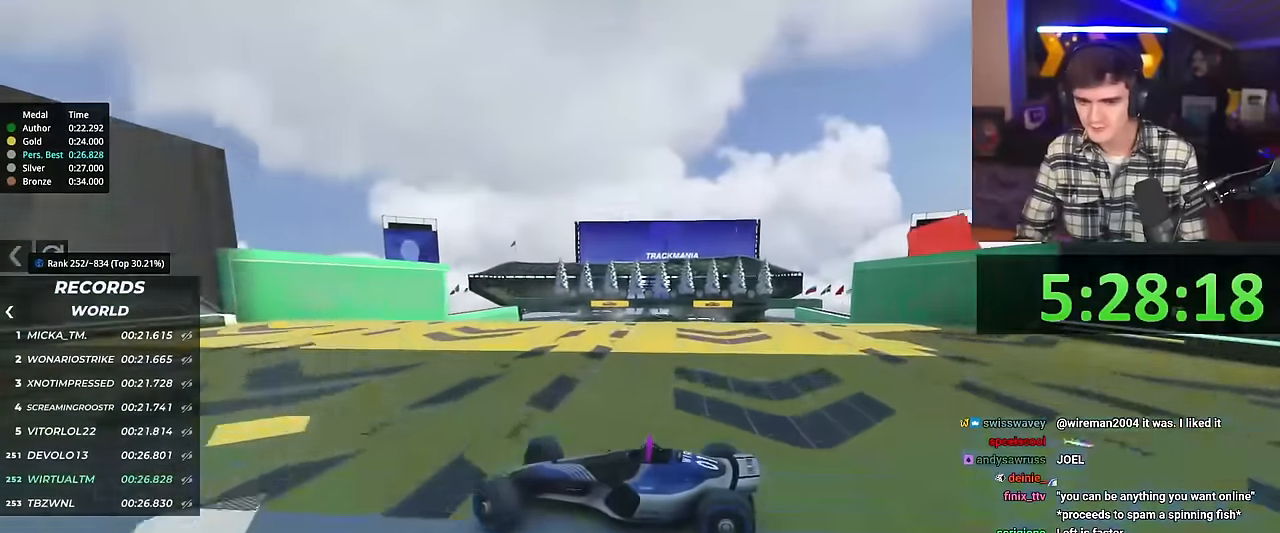
{"keys": ["right", "up"], "events": []}
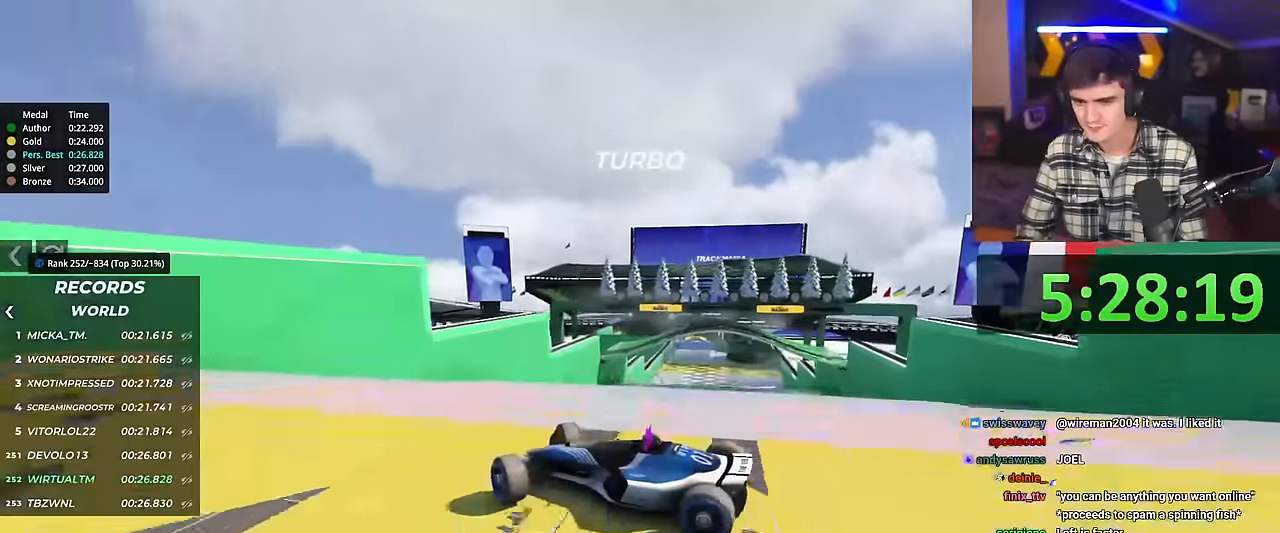
{"keys": ["right", "up"], "events": []}
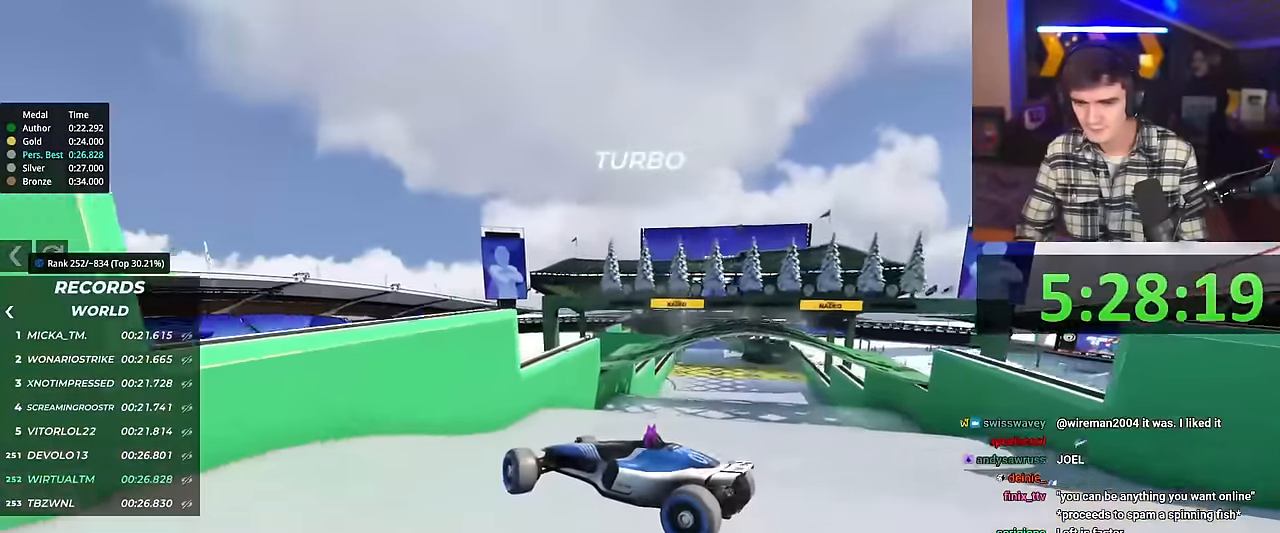
{"keys": ["right", "up"], "events": []}
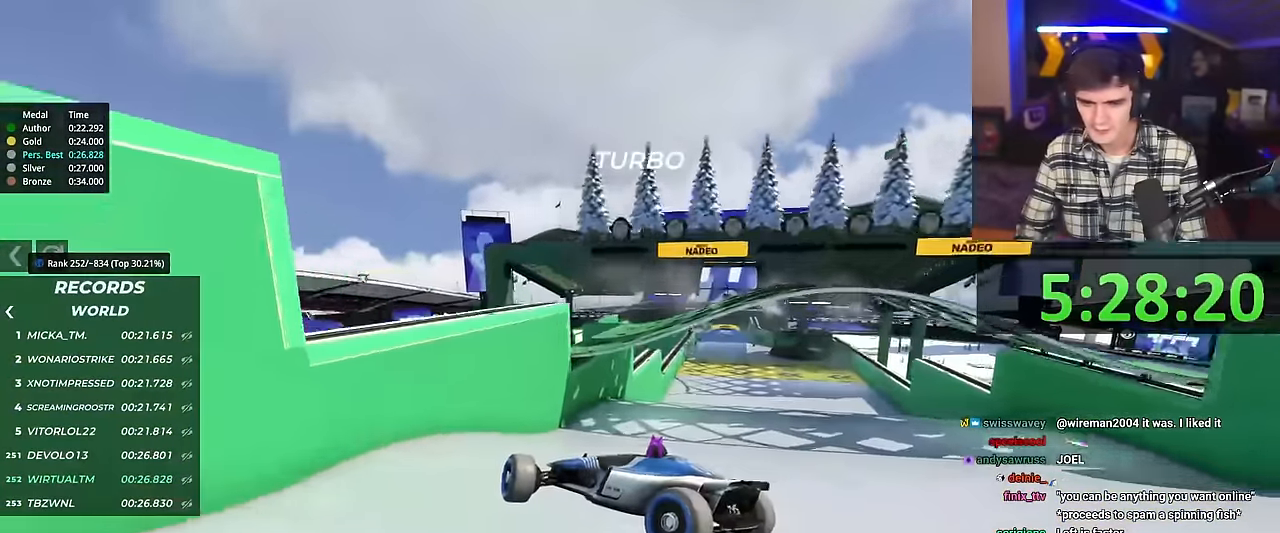
{"keys": ["right", "up"], "events": [[250, "right", "up"], [384, "right", "down"]]}
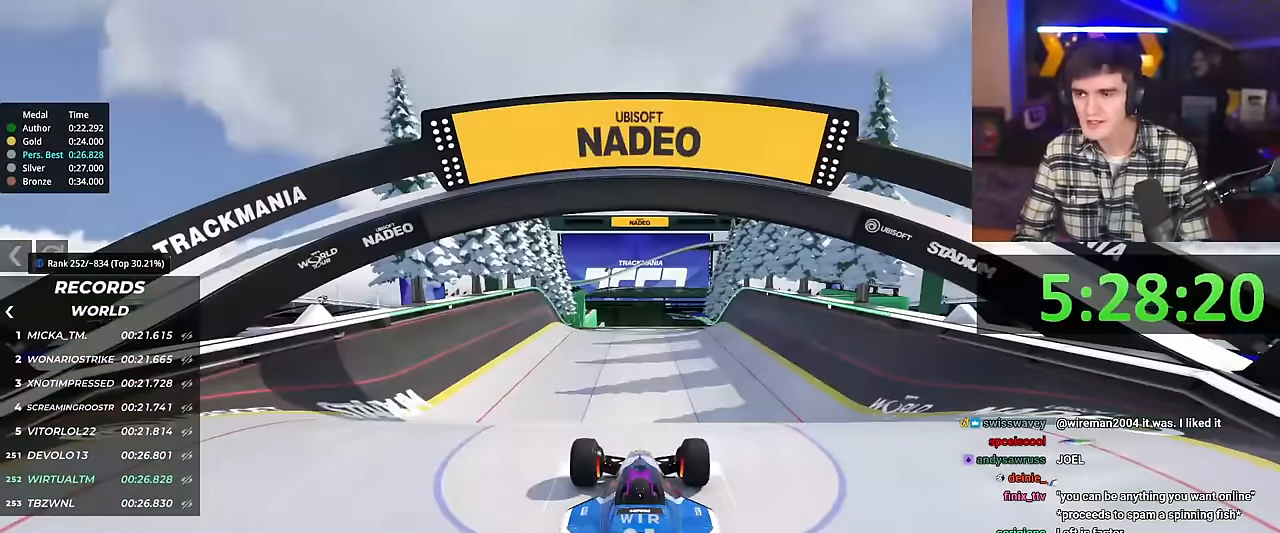
{"keys": ["right", "up"], "events": []}
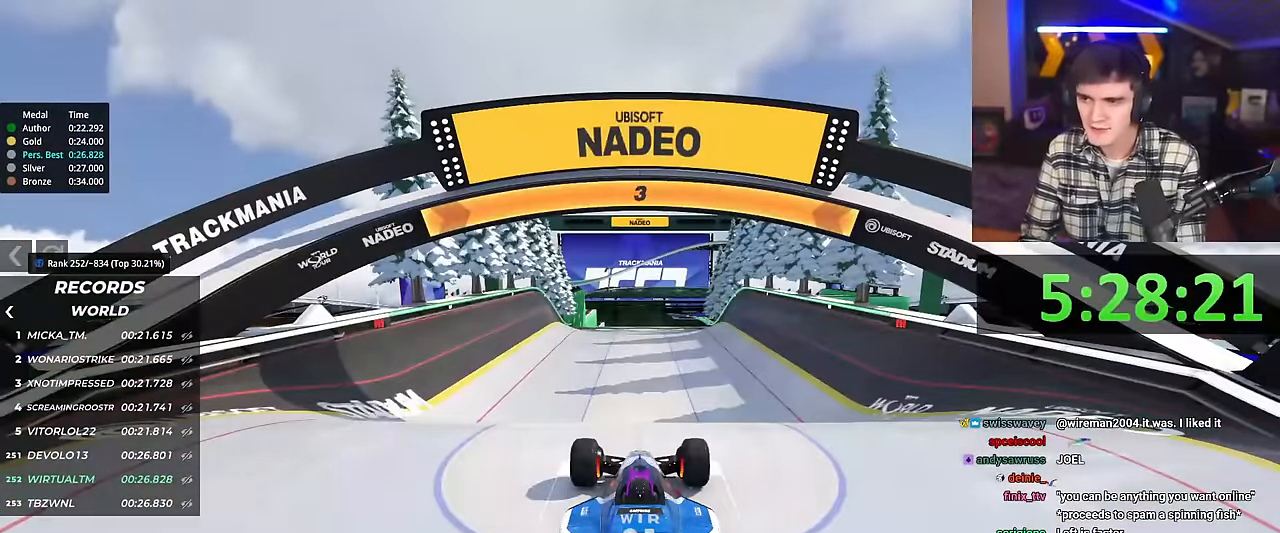
{"keys": ["right", "up"], "events": []}
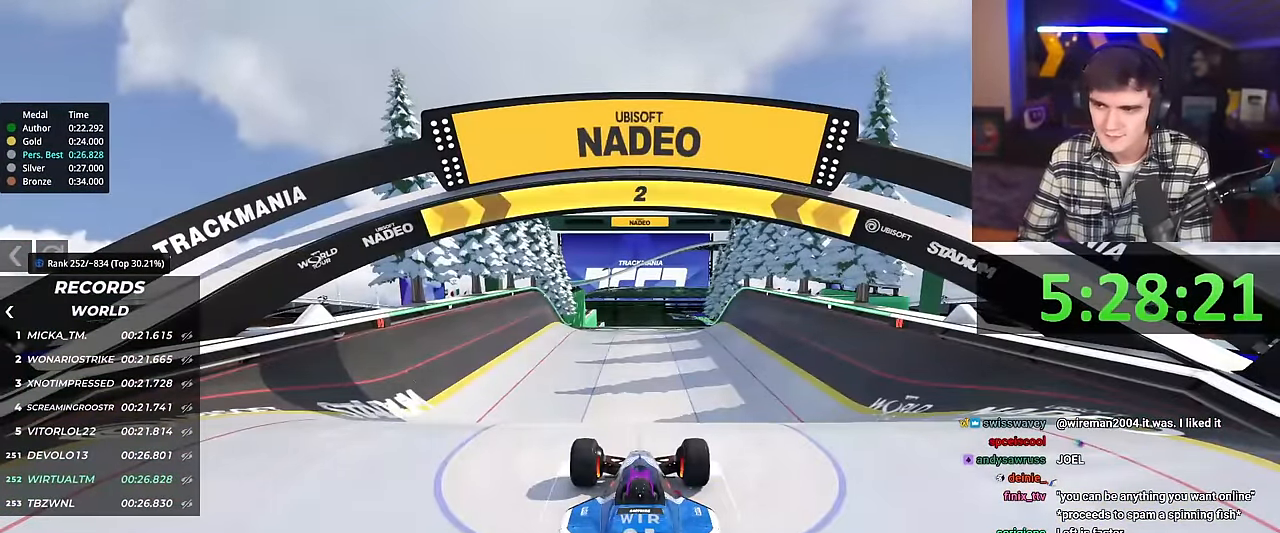
{"keys": ["right", "up"], "events": []}
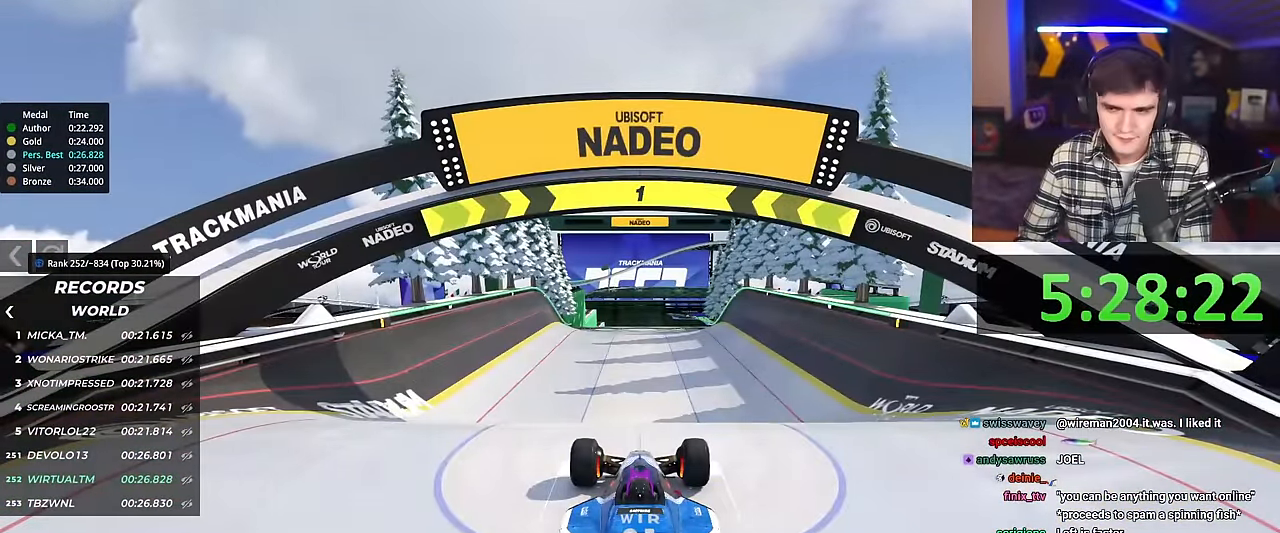
{"keys": ["up"], "events": [[67, "right", "up"]]}
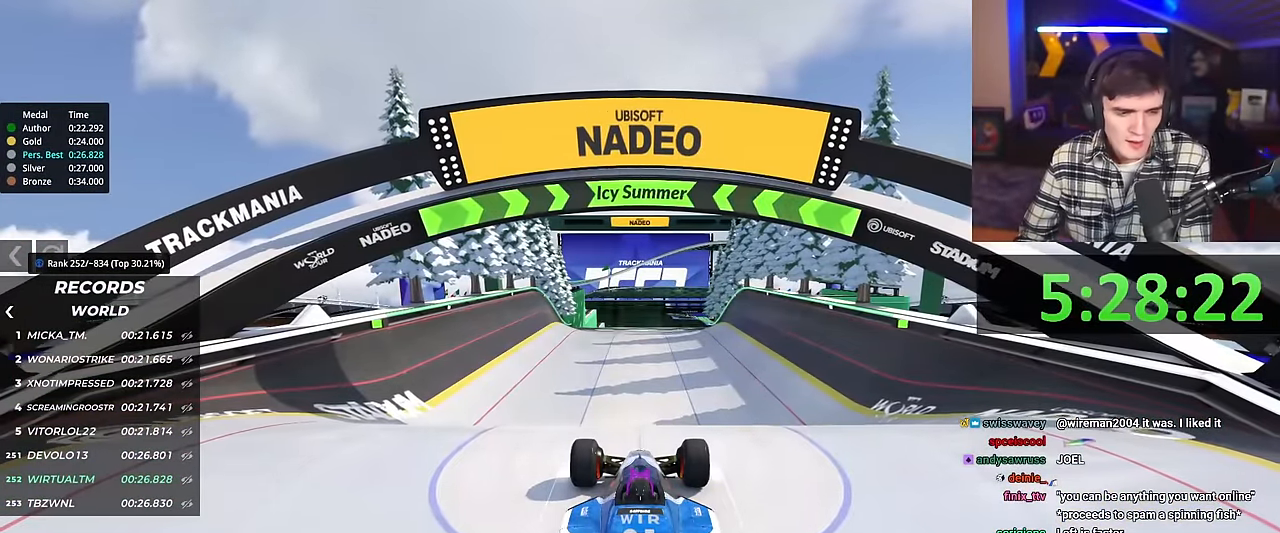
{"keys": ["up"], "events": []}
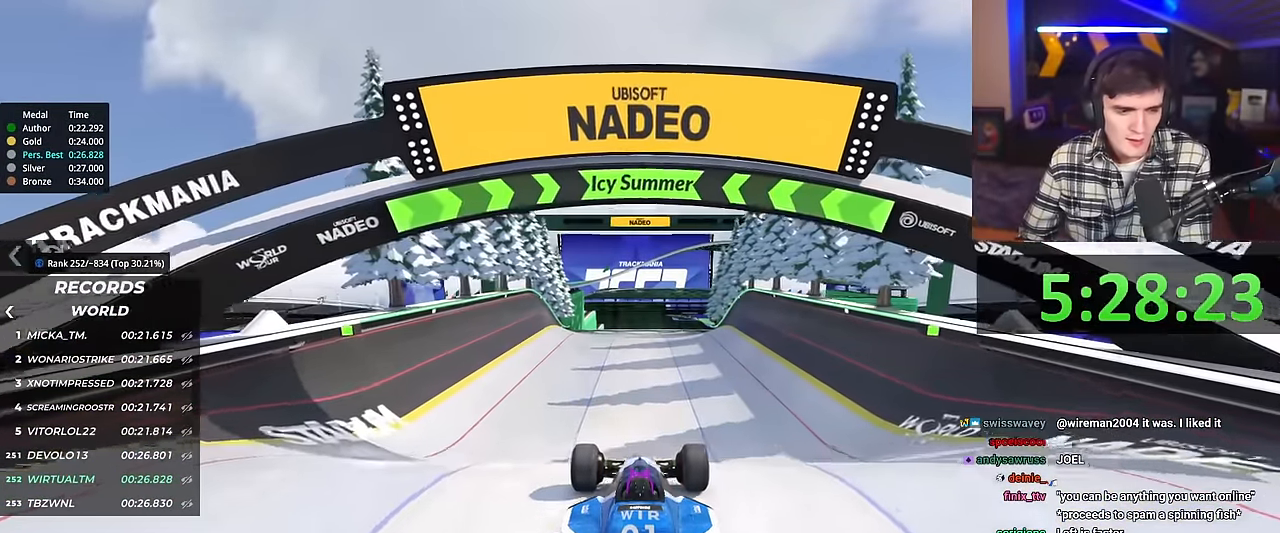
{"keys": ["up"], "events": []}
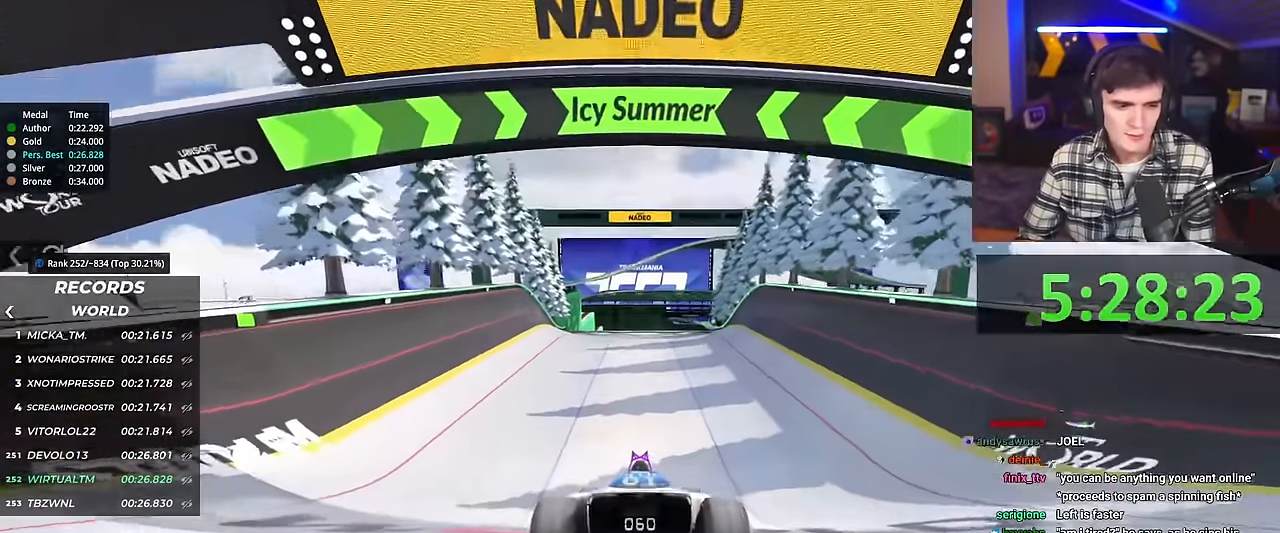
{"keys": ["up"], "events": []}
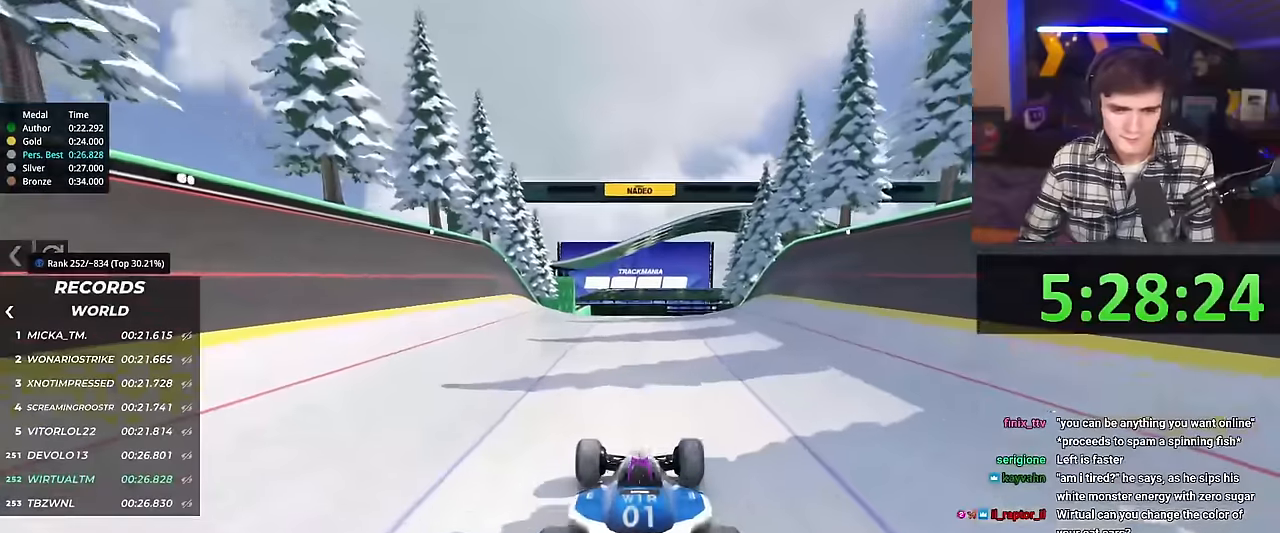
{"keys": ["up"], "events": [[267, "right", "down"], [417, "right", "up"]]}
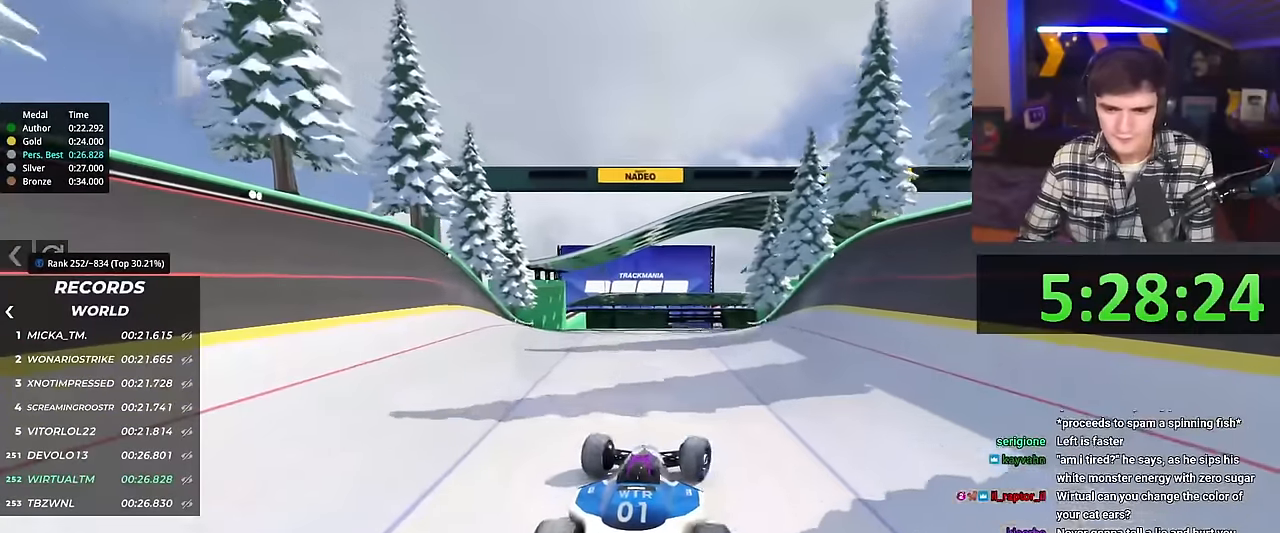
{"keys": ["up"], "events": []}
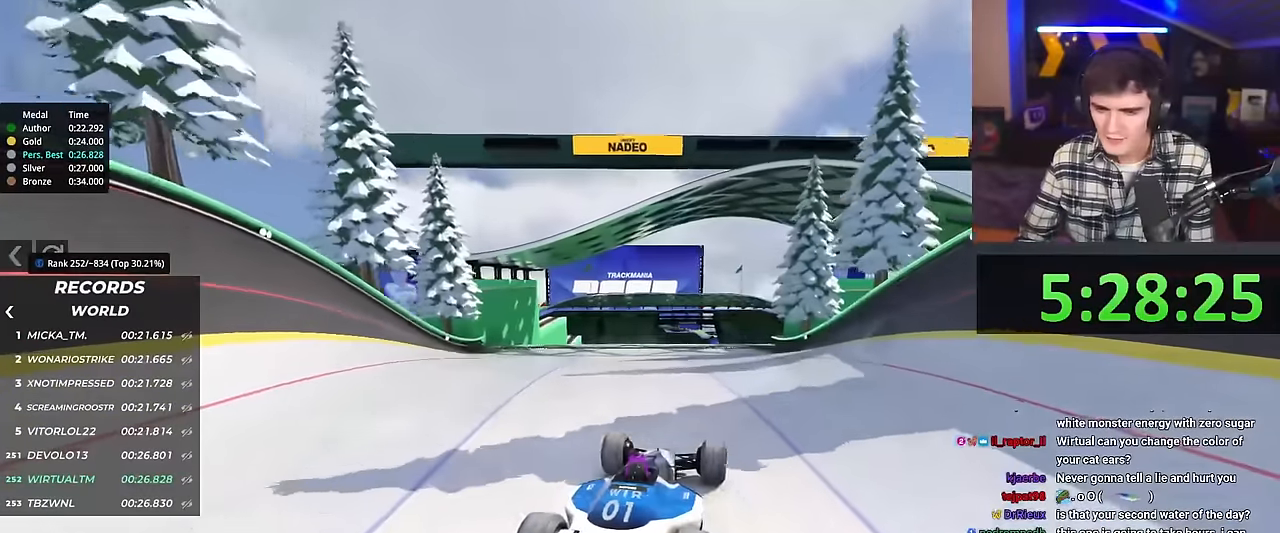
{"keys": ["up"], "events": [[267, "right", "down"], [301, "right", "up"]]}
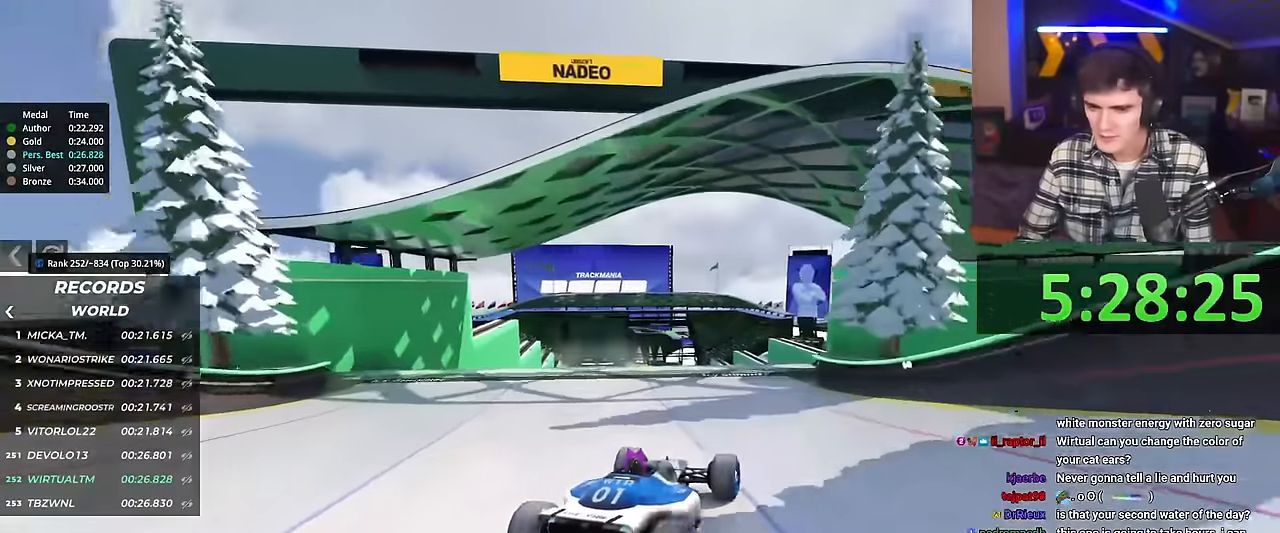
{"keys": ["up"], "events": [[233, "left", "down"], [317, "left", "up"], [417, "left", "down"], [467, "left", "up"]]}
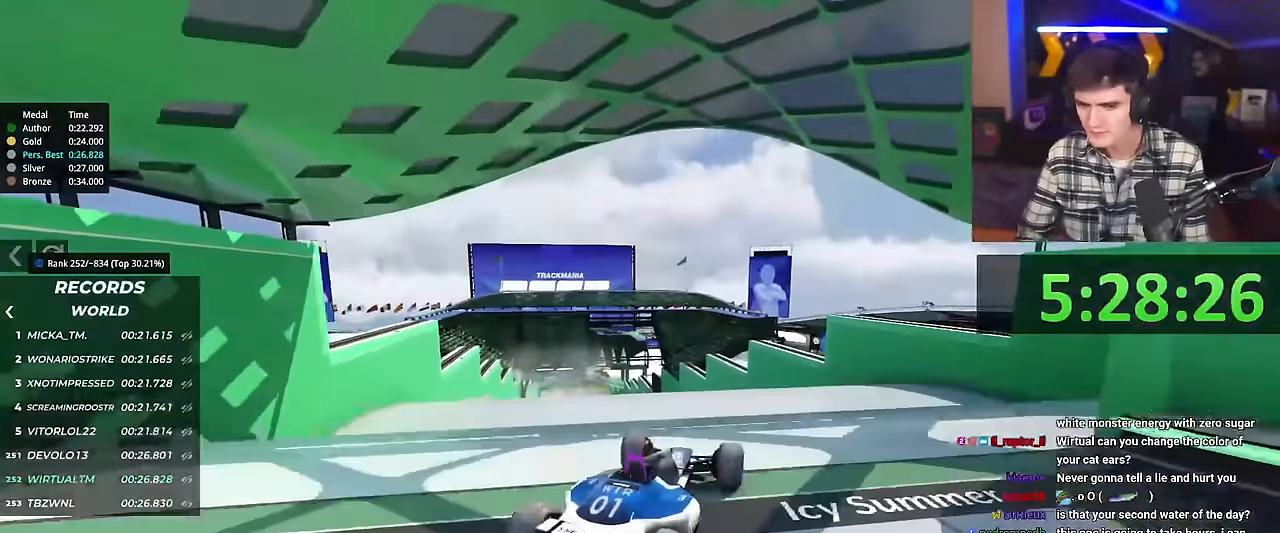
{"keys": ["up"], "events": [[284, "brake", "down"], [384, "brake", "up"]]}
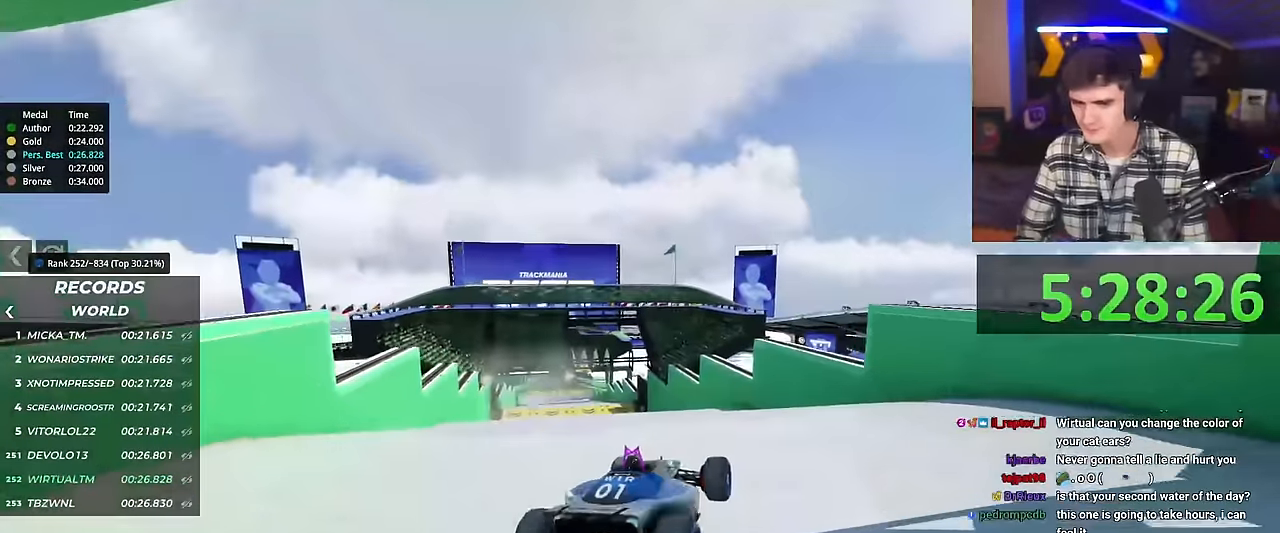
{"keys": ["left", "up"], "events": [[450, "left", "down"]]}
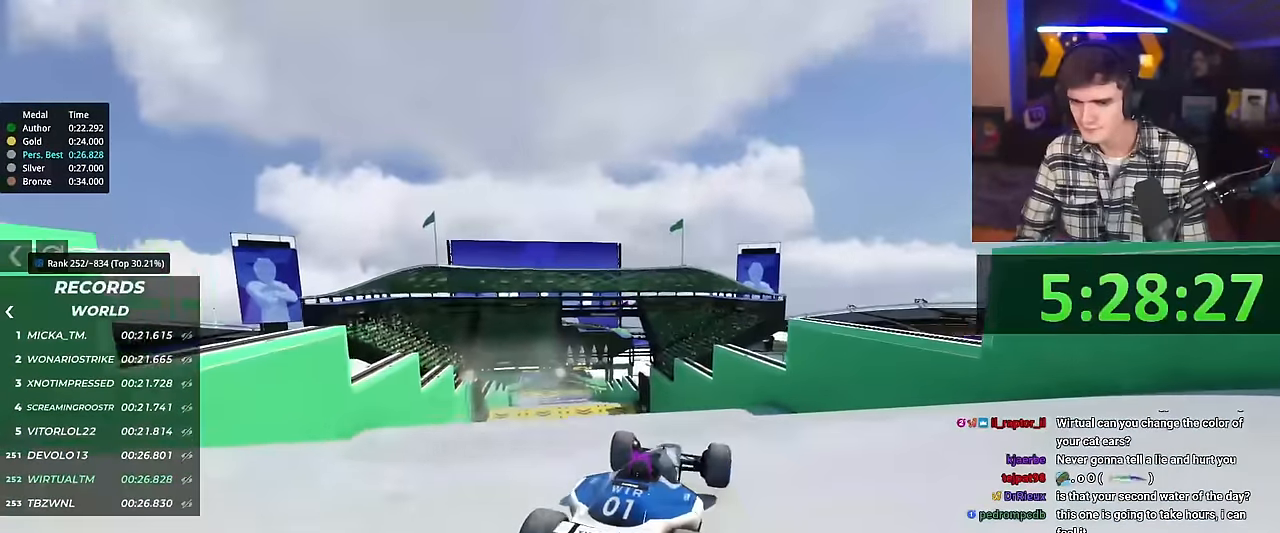
{"keys": ["up"], "events": [[34, "left", "up"], [134, "left", "down"], [467, "left", "up"]]}